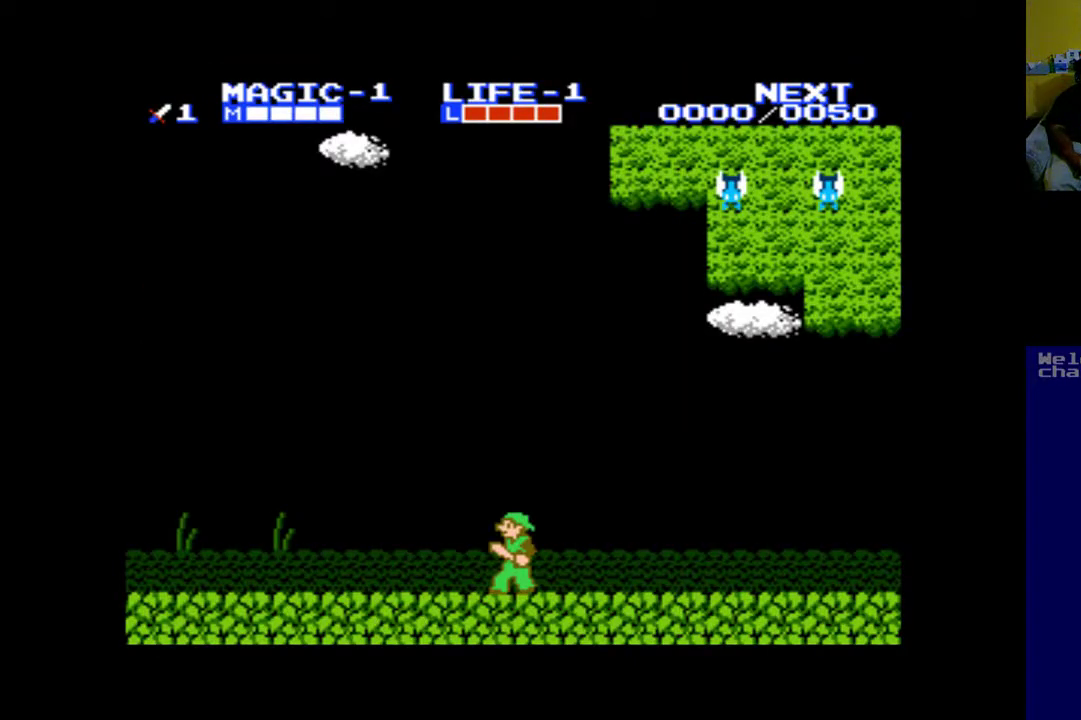
Gameplay with a controller (Xbox layout); each line is a JSON object with the inputs held at the frame after it. "events" lists button and stick changes between this image and that frame as [ms after this image, input, new state], when the widget could be followed in between. Not read: right_stick.
{"buttons": ["DPAD_RIGHT"], "left_stick": "up", "events": [[150, "DPAD_RIGHT", "down"]]}
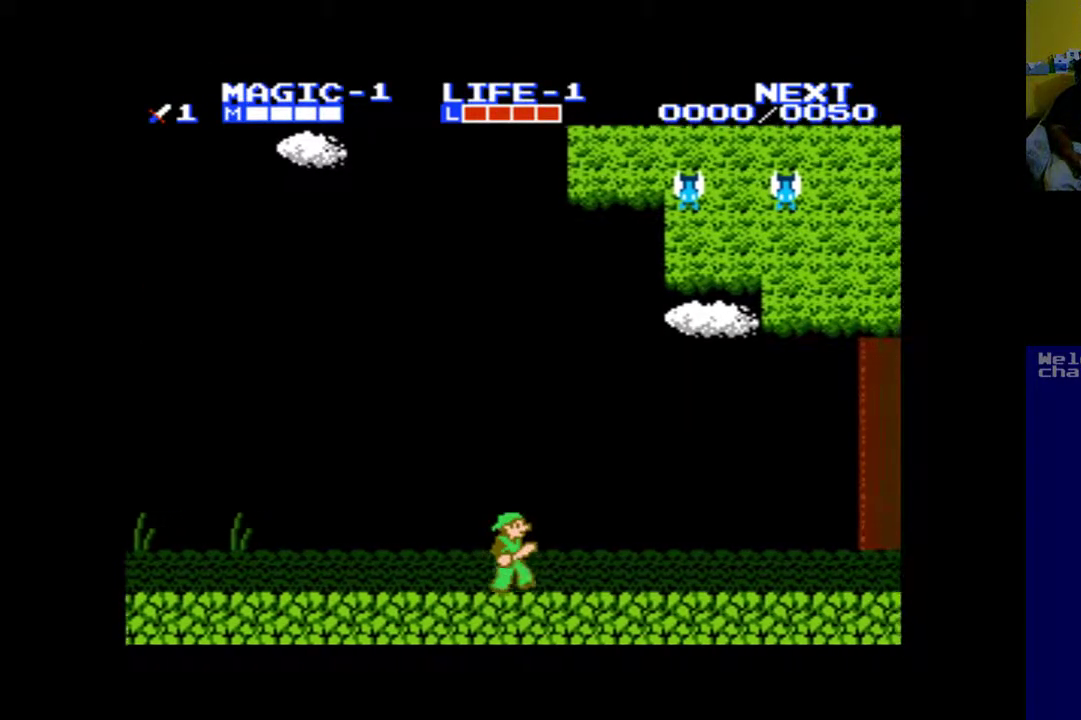
{"buttons": ["DPAD_RIGHT"], "left_stick": "up", "events": []}
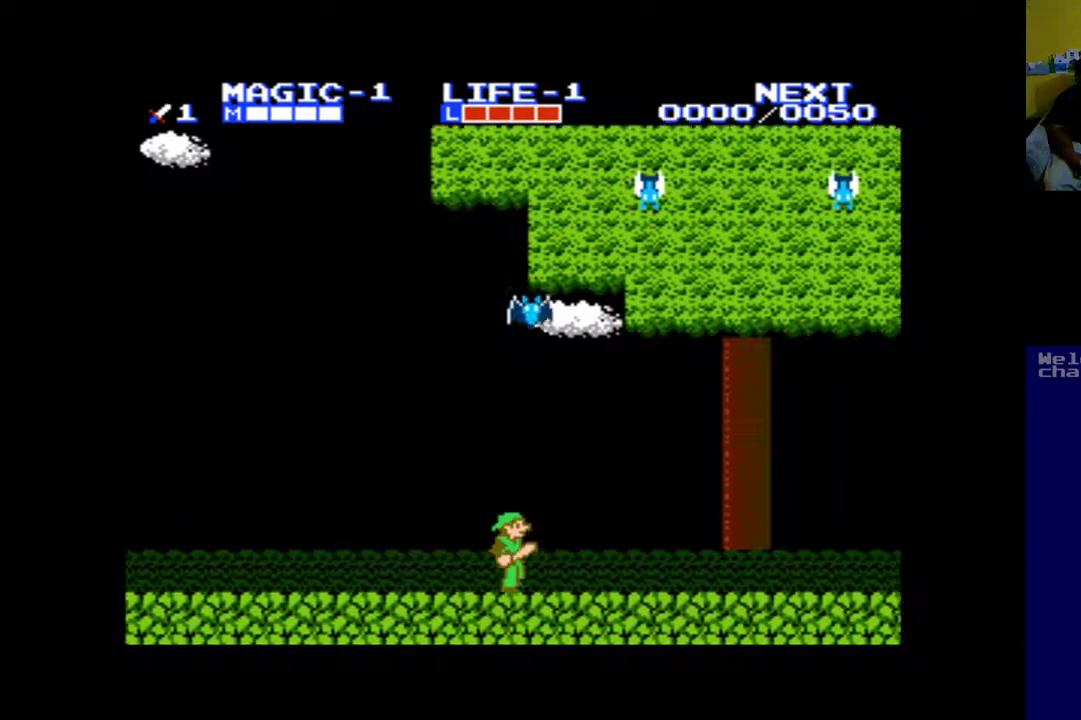
{"buttons": ["DPAD_RIGHT"], "left_stick": "up", "events": []}
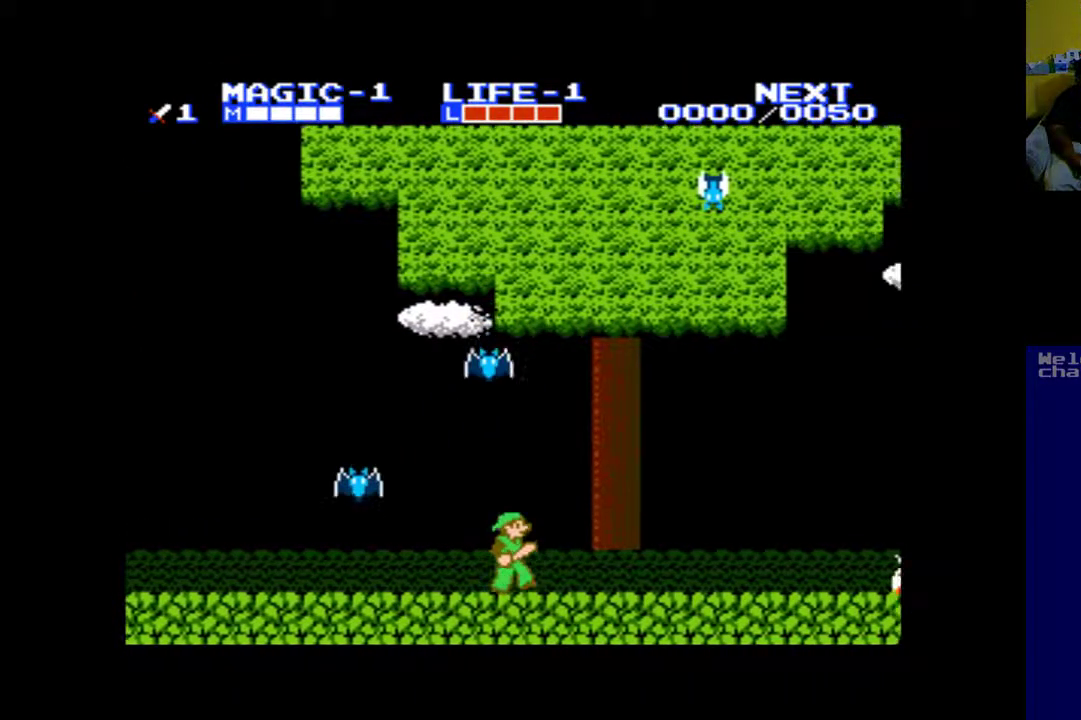
{"buttons": ["DPAD_RIGHT"], "left_stick": "up", "events": []}
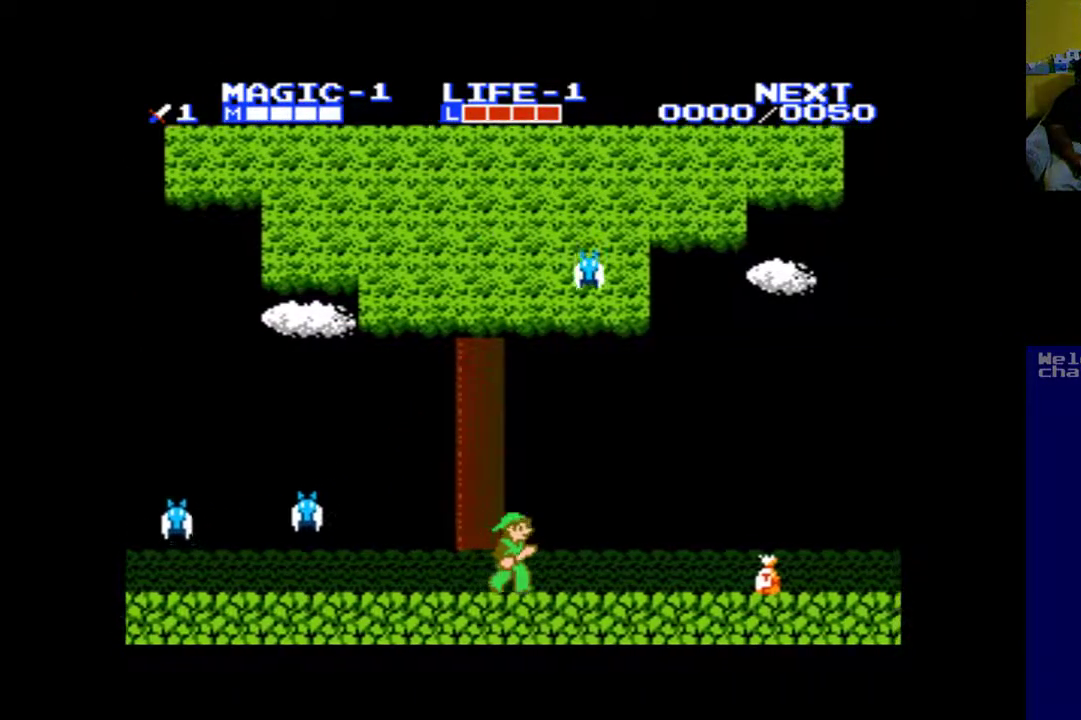
{"buttons": ["DPAD_RIGHT"], "left_stick": "up", "events": []}
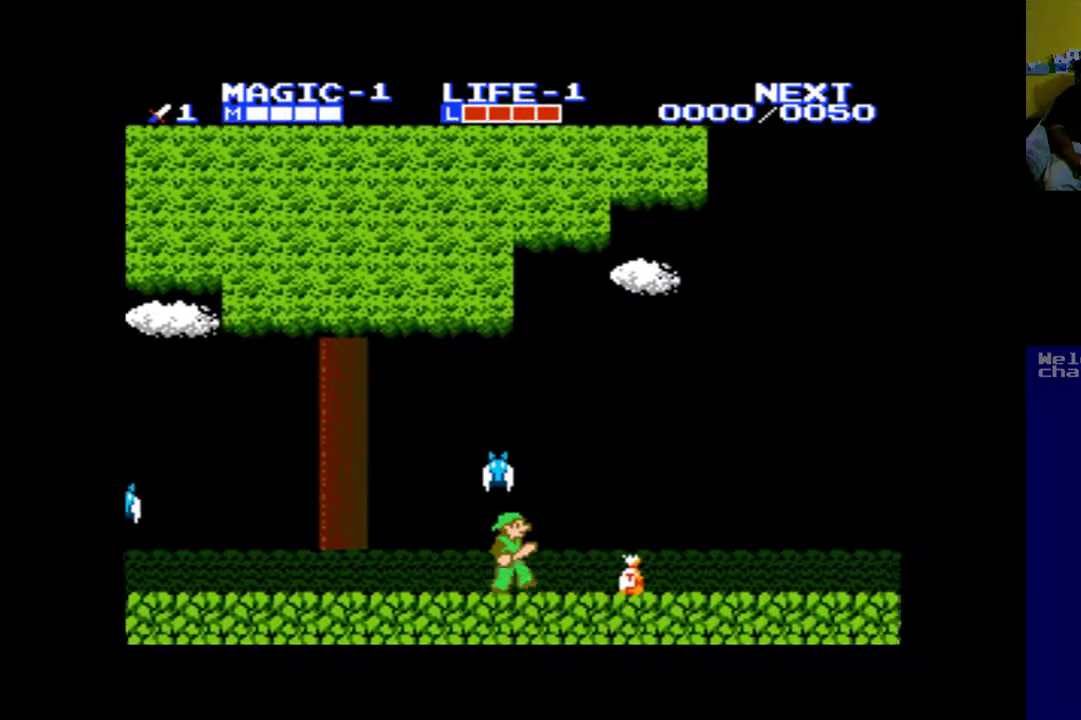
{"buttons": ["DPAD_RIGHT"], "left_stick": "up", "events": []}
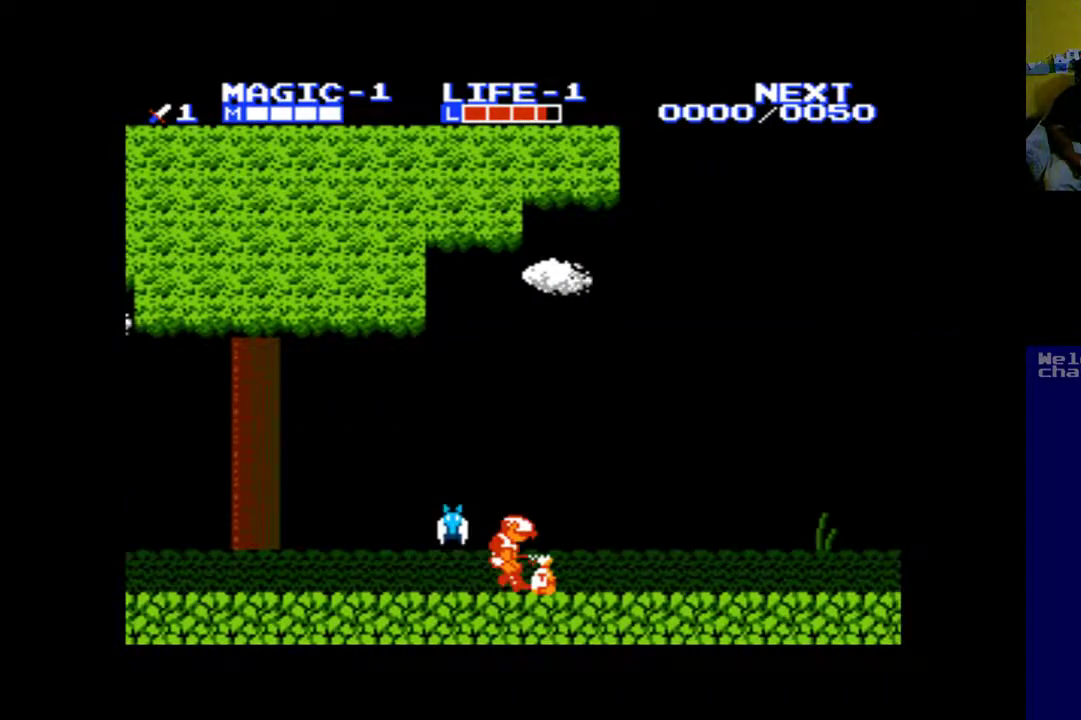
{"buttons": ["DPAD_DOWN"], "left_stick": "up", "events": [[417, "DPAD_DOWN", "down"], [450, "DPAD_RIGHT", "up"]]}
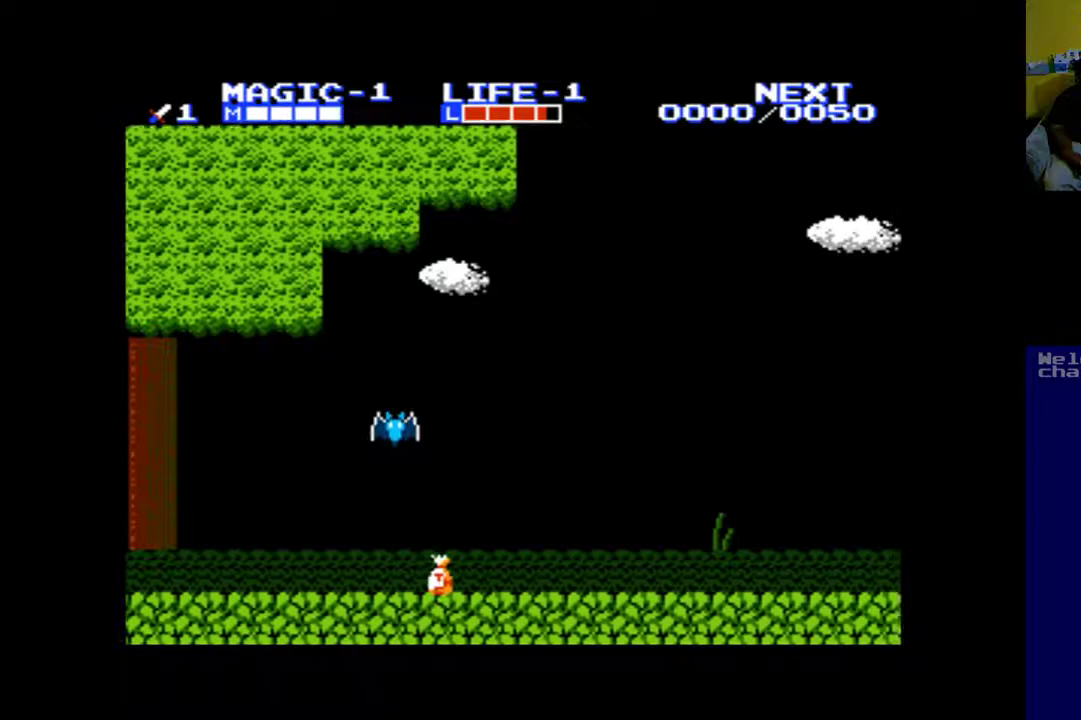
{"buttons": ["DPAD_DOWN", "DPAD_LEFT"], "left_stick": "up", "events": [[17, "DPAD_LEFT", "down"], [50, "DPAD_DOWN", "up"], [117, "DPAD_DOWN", "down"], [183, "DPAD_DOWN", "up"], [317, "DPAD_DOWN", "down"]]}
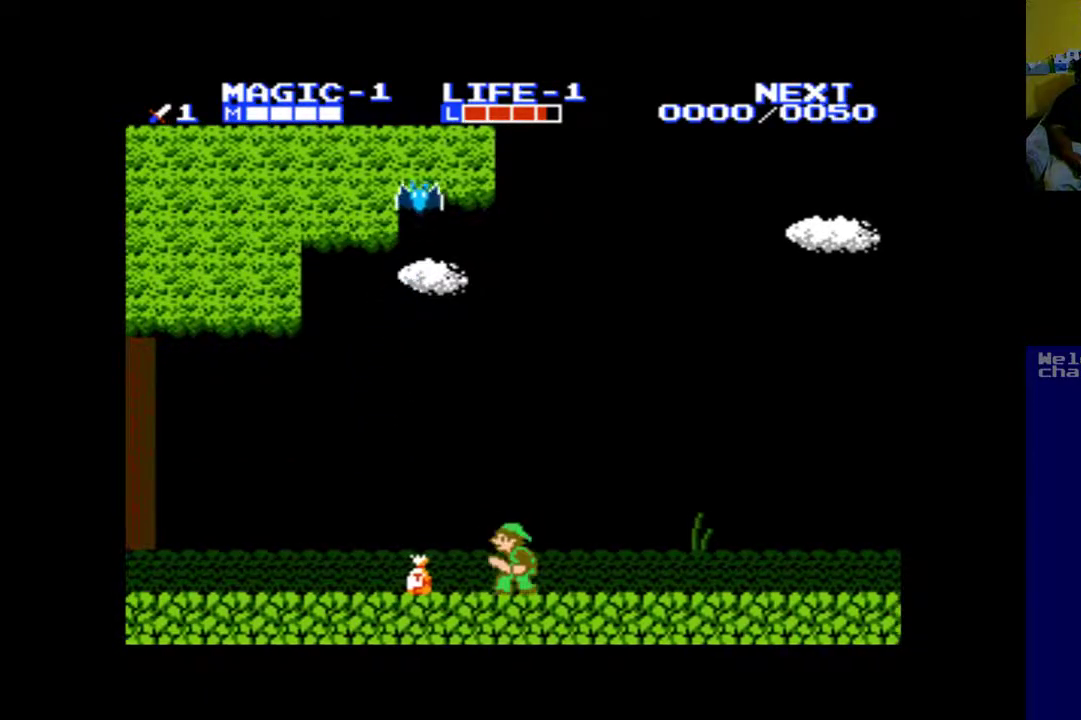
{"buttons": ["DPAD_LEFT"], "left_stick": "up", "events": [[117, "DPAD_LEFT", "up"], [150, "A", "down"], [217, "DPAD_LEFT", "down"], [283, "A", "up"], [317, "DPAD_DOWN", "up"]]}
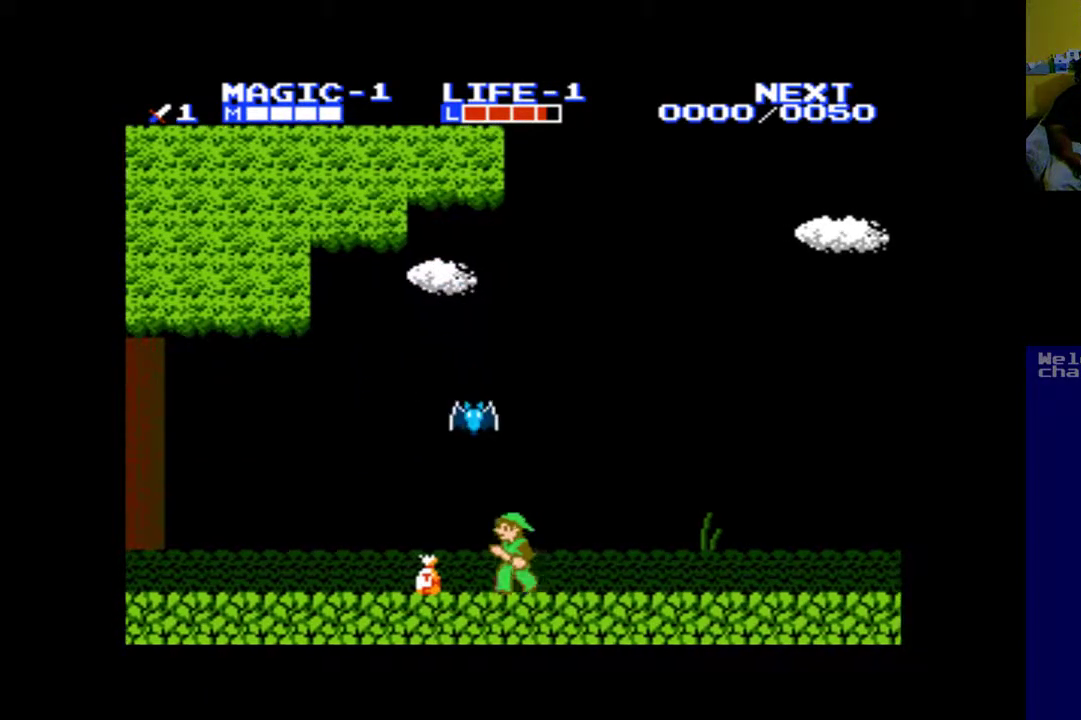
{"buttons": ["DPAD_DOWN"], "left_stick": "up", "events": [[183, "DPAD_DOWN", "down"], [250, "A", "down"], [250, "DPAD_LEFT", "up"], [417, "A", "up"]]}
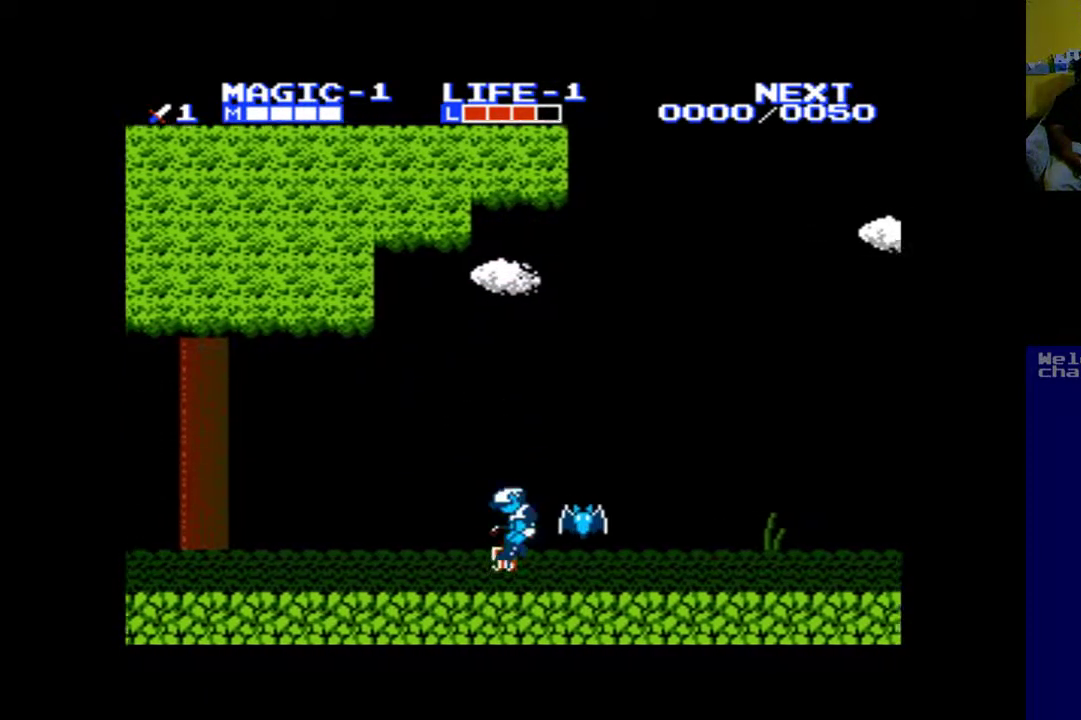
{"buttons": ["A", "DPAD_RIGHT"], "left_stick": "up", "events": [[17, "A", "down"], [117, "A", "up"], [283, "DPAD_DOWN", "up"], [417, "A", "down"], [417, "DPAD_RIGHT", "down"]]}
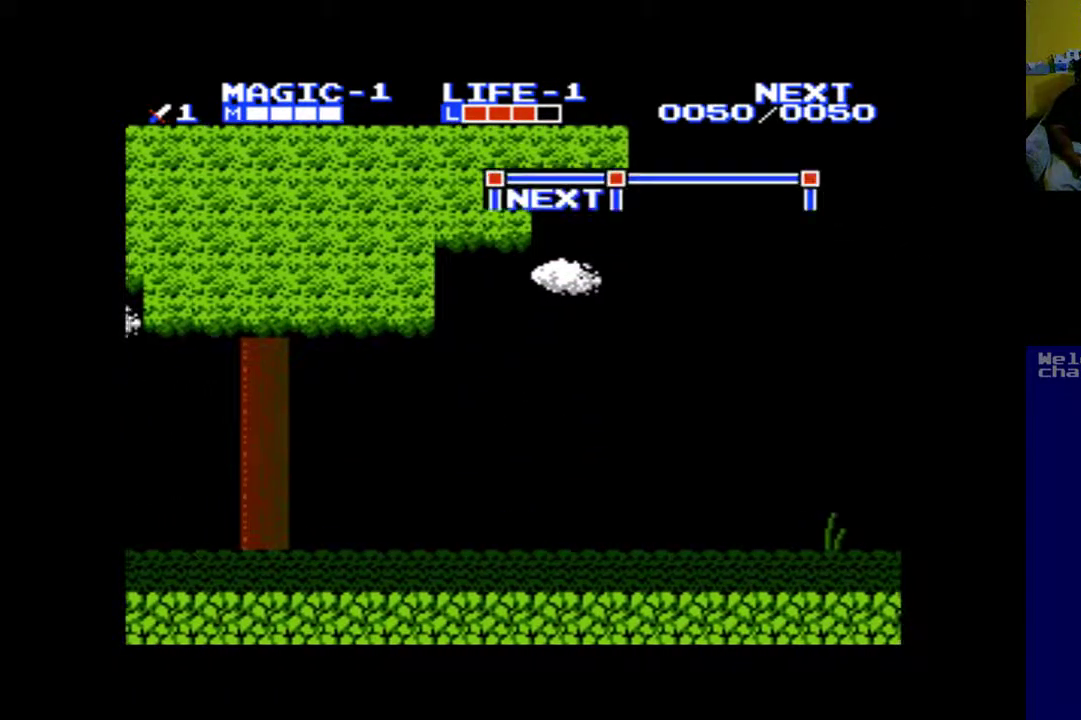
{"buttons": [], "left_stick": "up", "events": [[83, "A", "up"], [150, "DPAD_RIGHT", "up"], [217, "A", "down"], [283, "DPAD_UP", "down"], [317, "A", "up"], [417, "DPAD_UP", "up"]]}
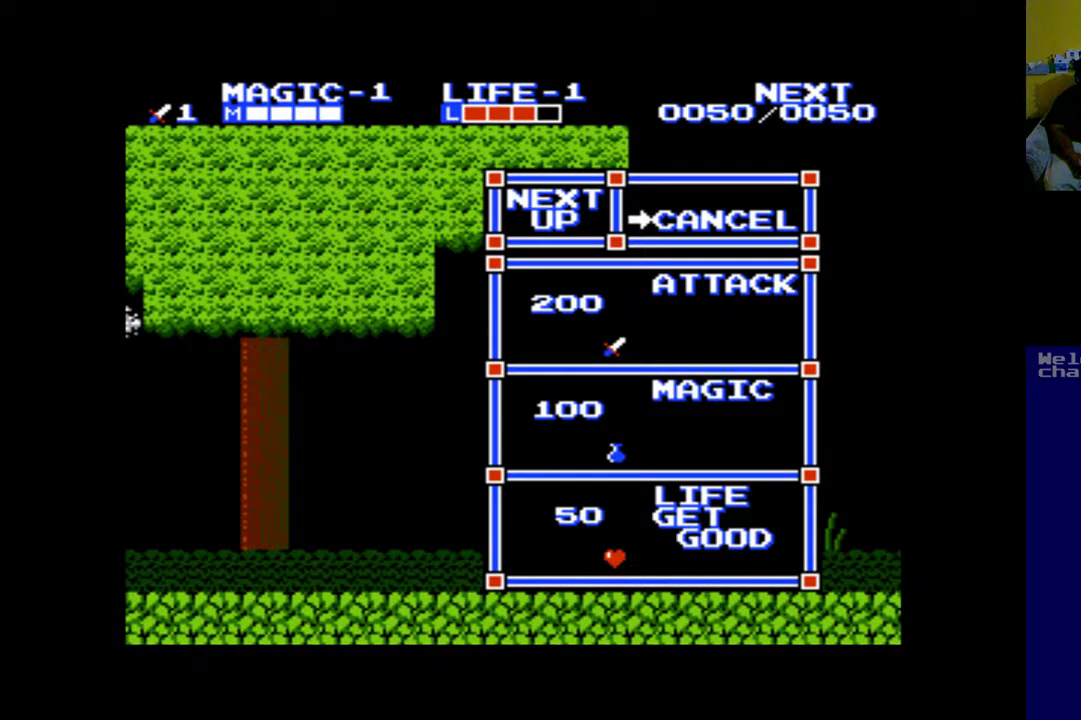
{"buttons": [], "left_stick": "up", "events": []}
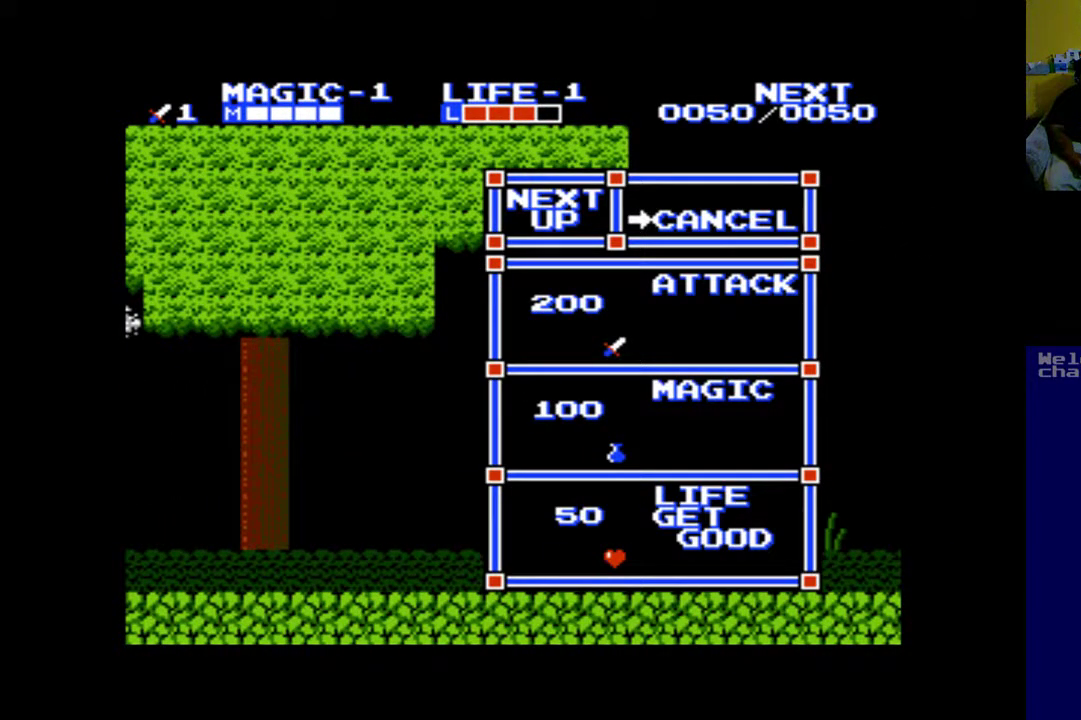
{"buttons": [], "left_stick": "up", "events": []}
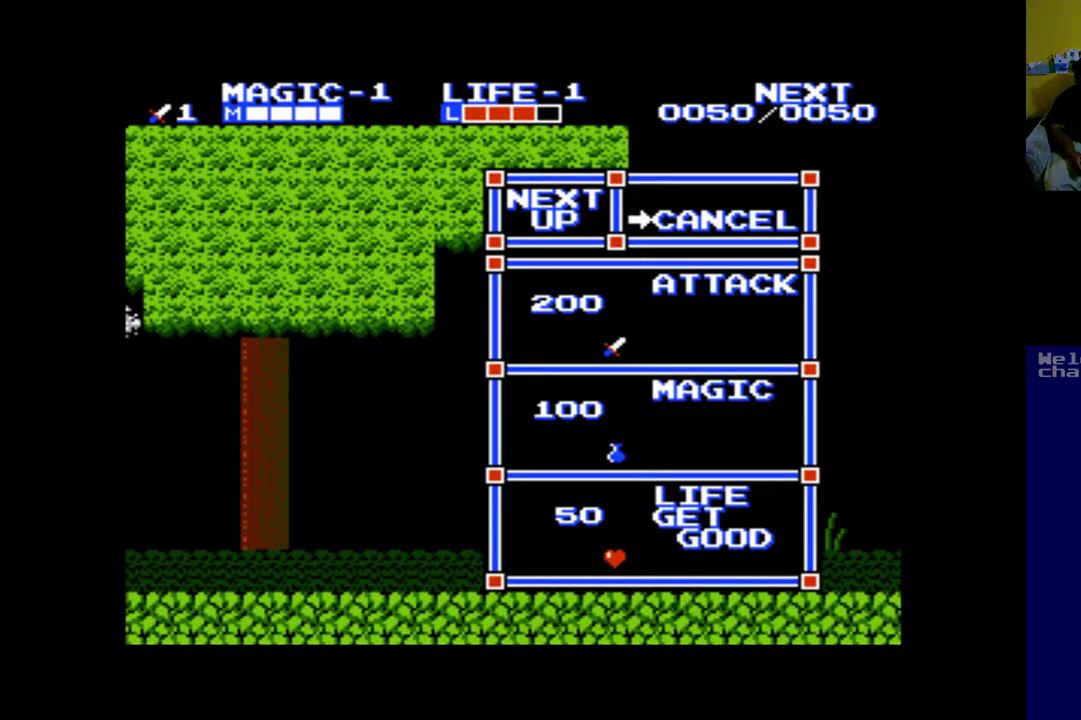
{"buttons": ["DPAD_RIGHT"], "left_stick": "up", "events": [[417, "DPAD_RIGHT", "down"]]}
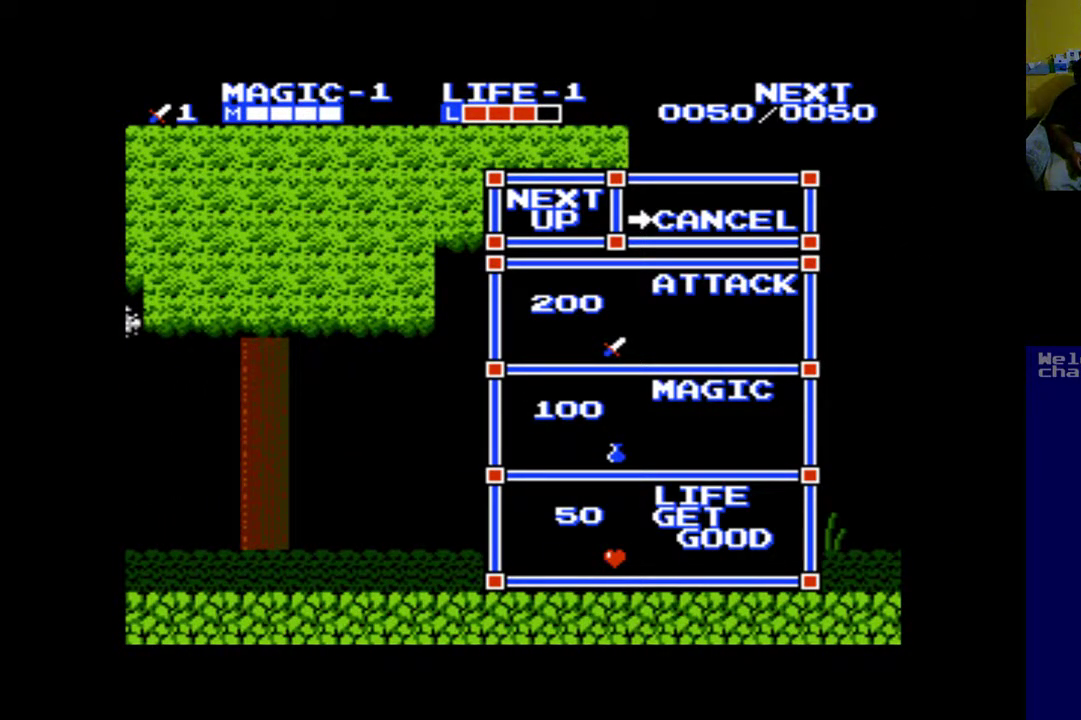
{"buttons": [], "left_stick": "up", "events": [[150, "DPAD_RIGHT", "up"]]}
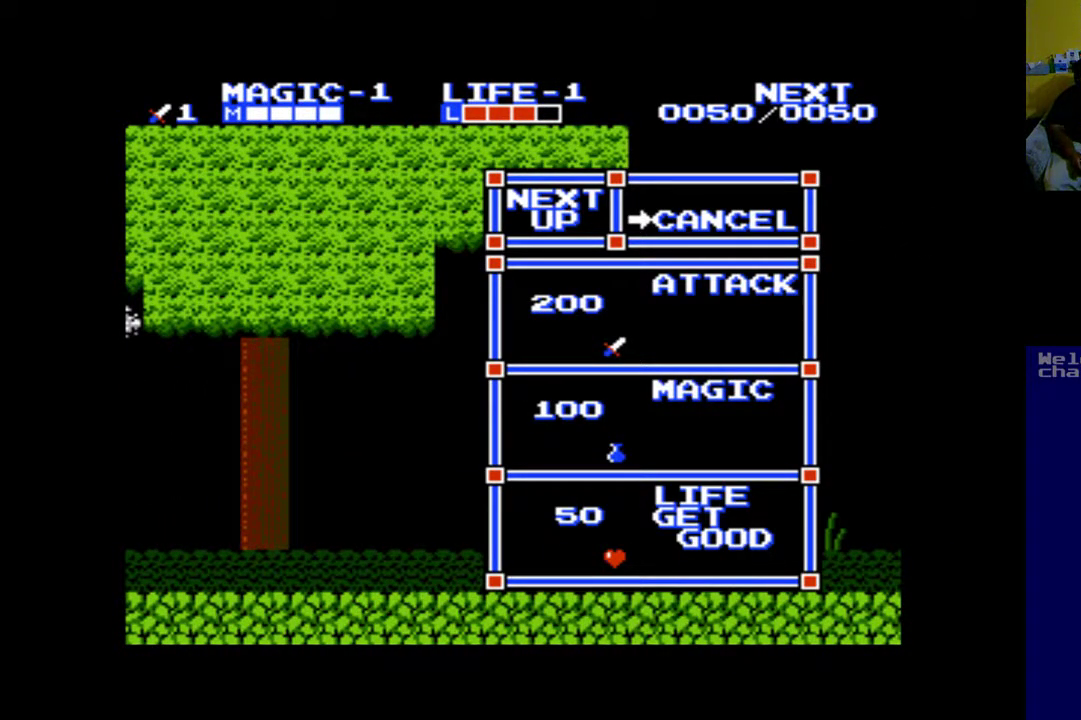
{"buttons": [], "left_stick": "up", "events": []}
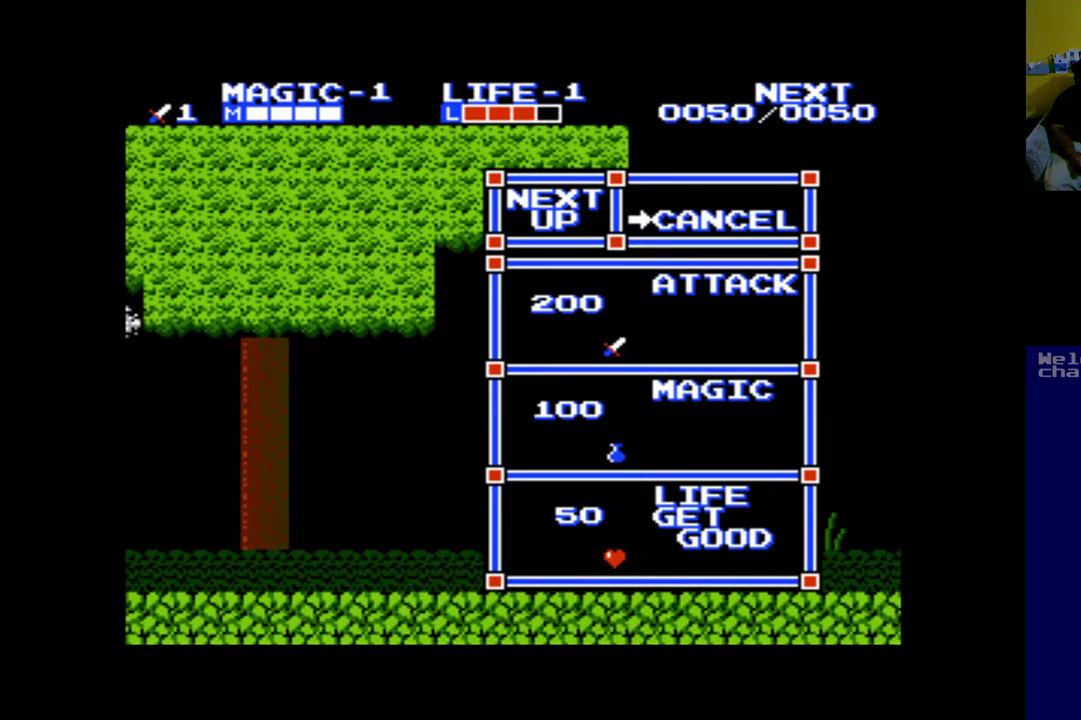
{"buttons": [], "left_stick": "up", "events": []}
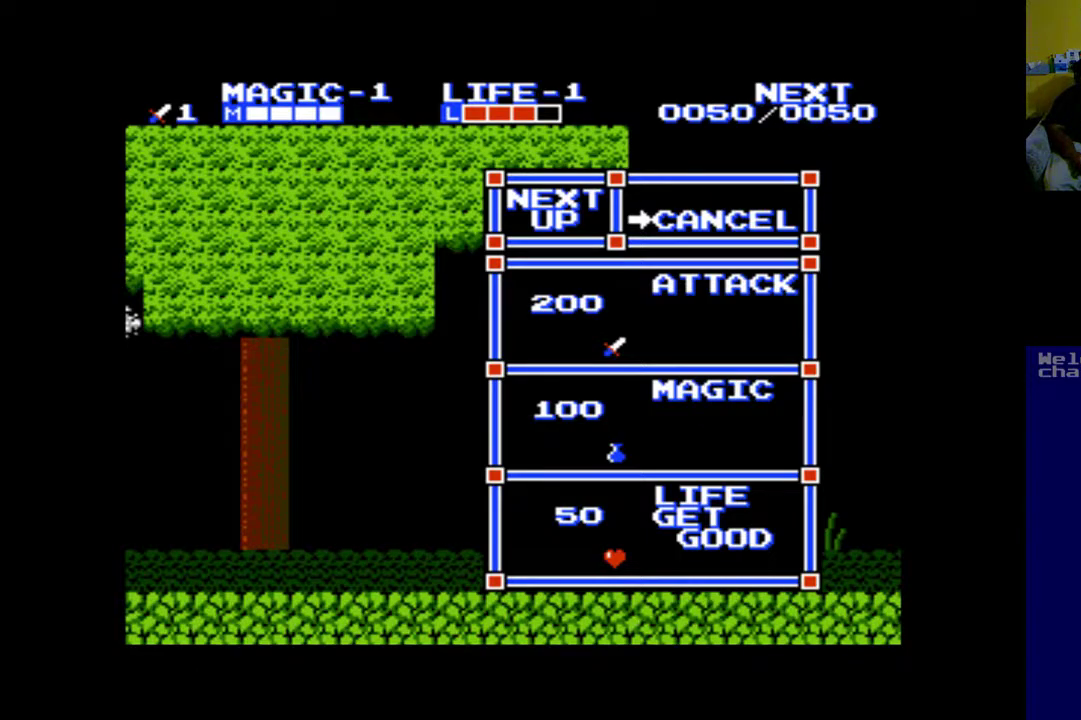
{"buttons": [], "left_stick": "up", "events": []}
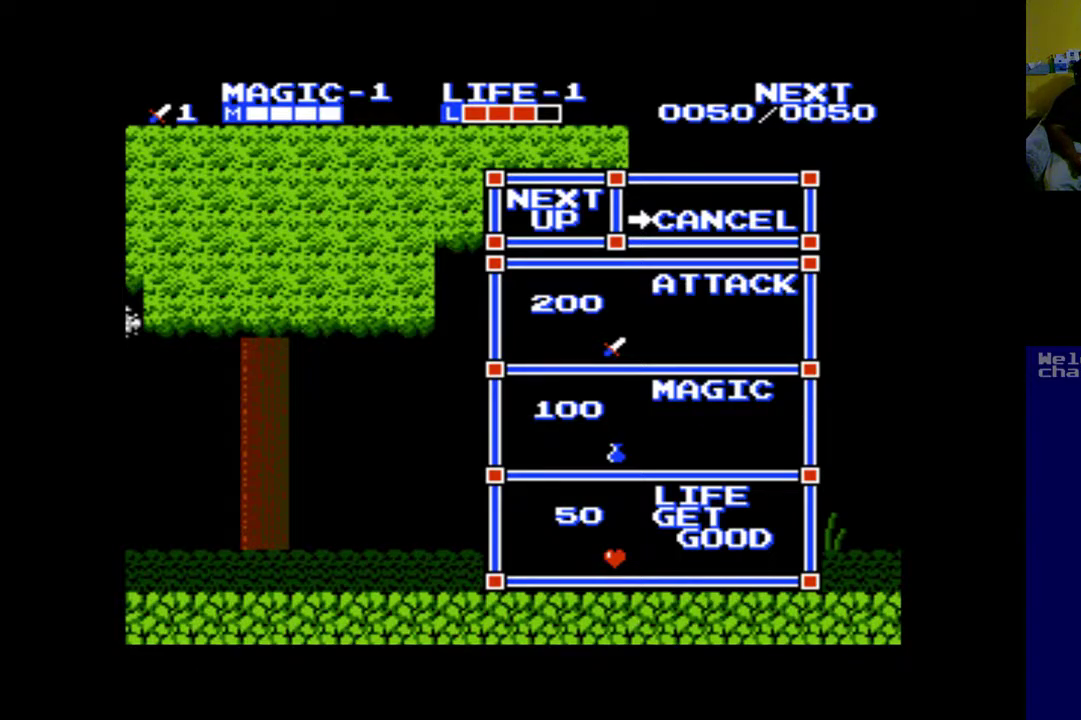
{"buttons": [], "left_stick": "up", "events": []}
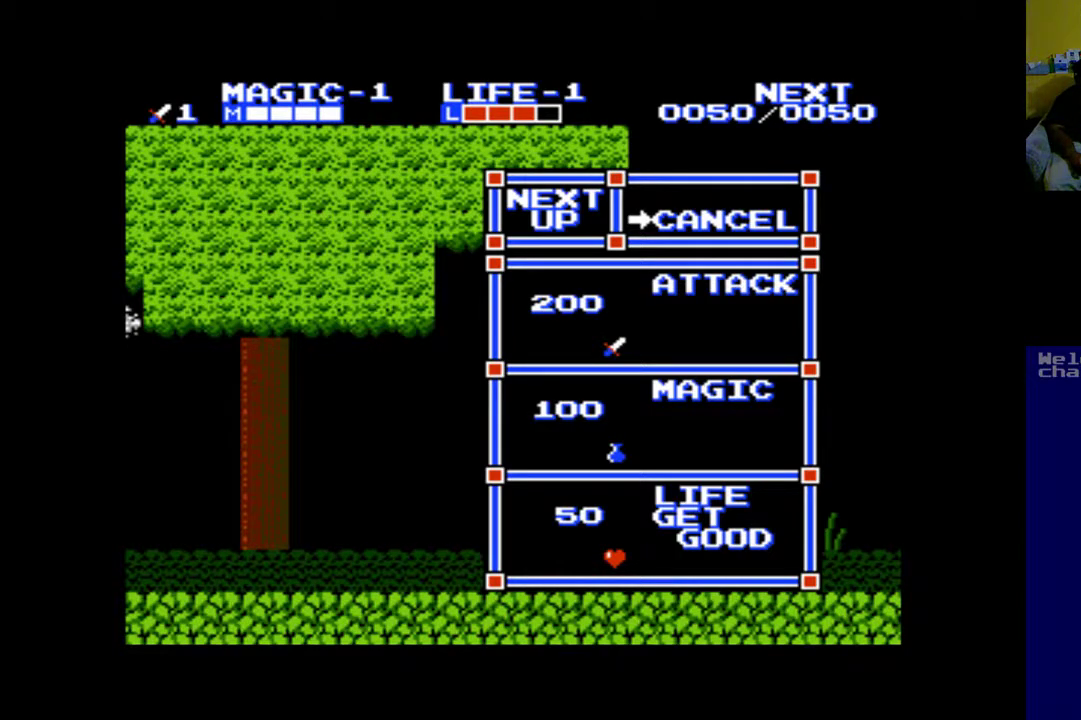
{"buttons": [], "left_stick": "up", "events": []}
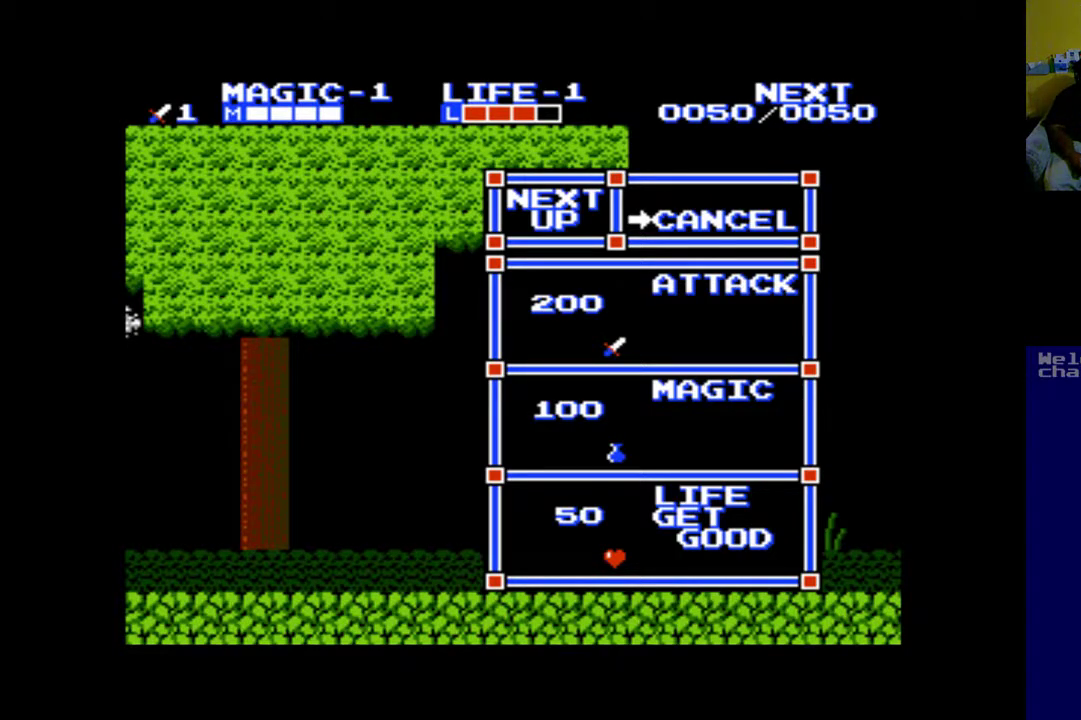
{"buttons": [], "left_stick": "up", "events": [[117, "left_stick", "center"], [417, "left_stick", "up"]]}
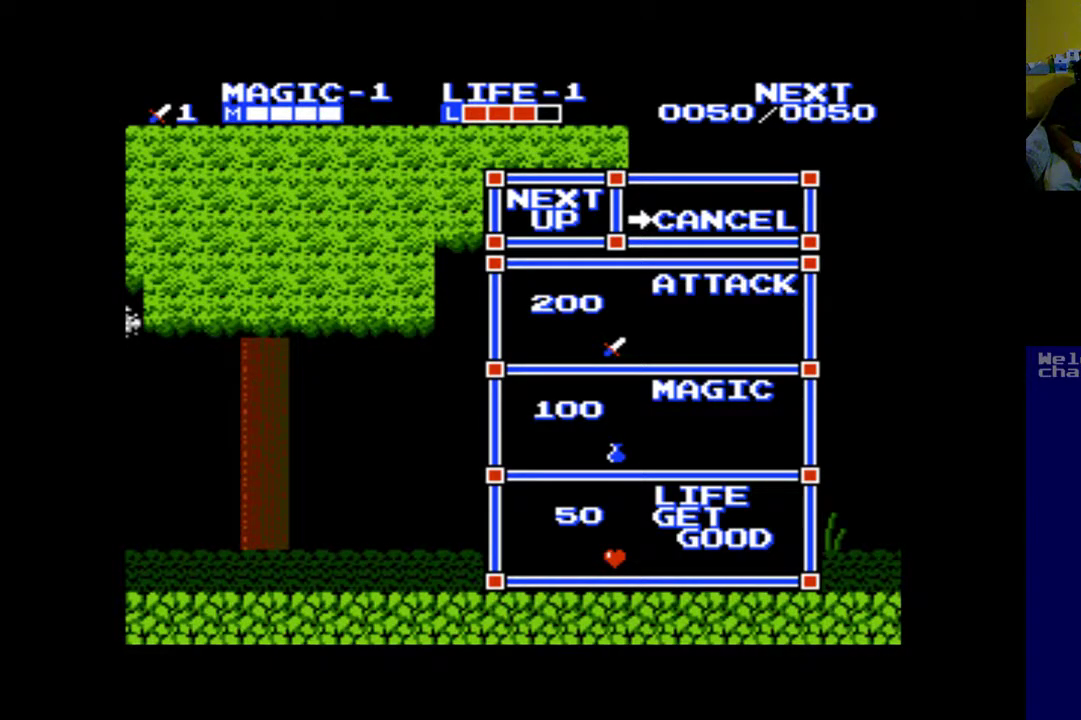
{"buttons": [], "left_stick": "center", "events": [[450, "left_stick", "center"]]}
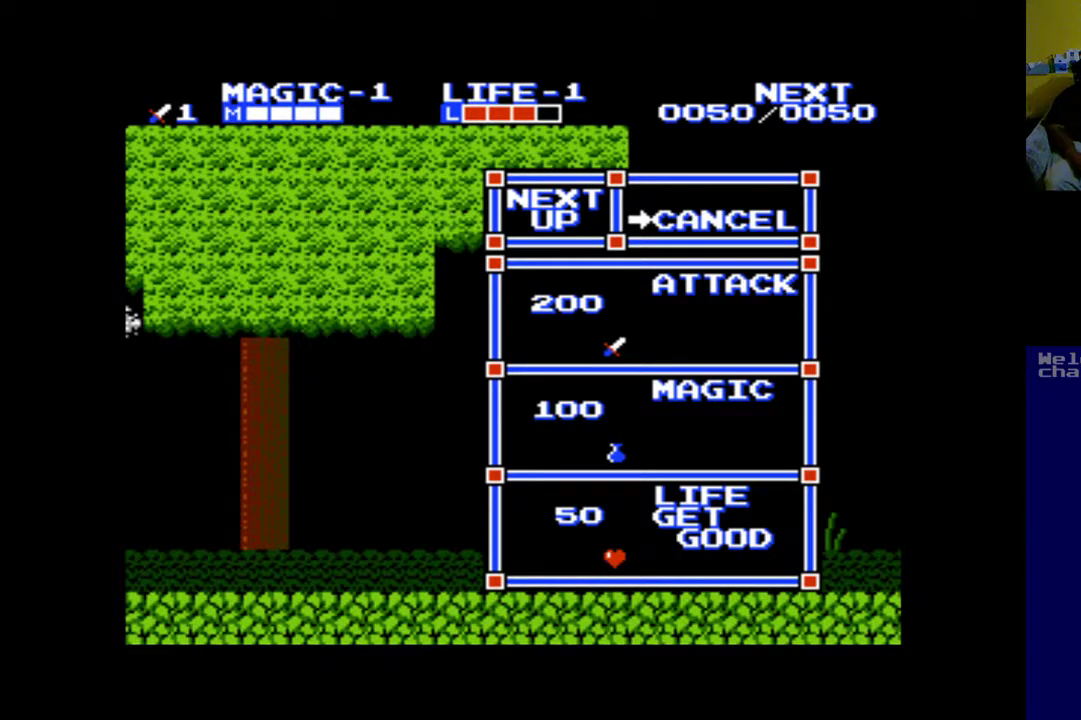
{"buttons": [], "left_stick": "up", "events": [[17, "left_stick", "up"], [83, "START", "down"], [217, "START", "up"]]}
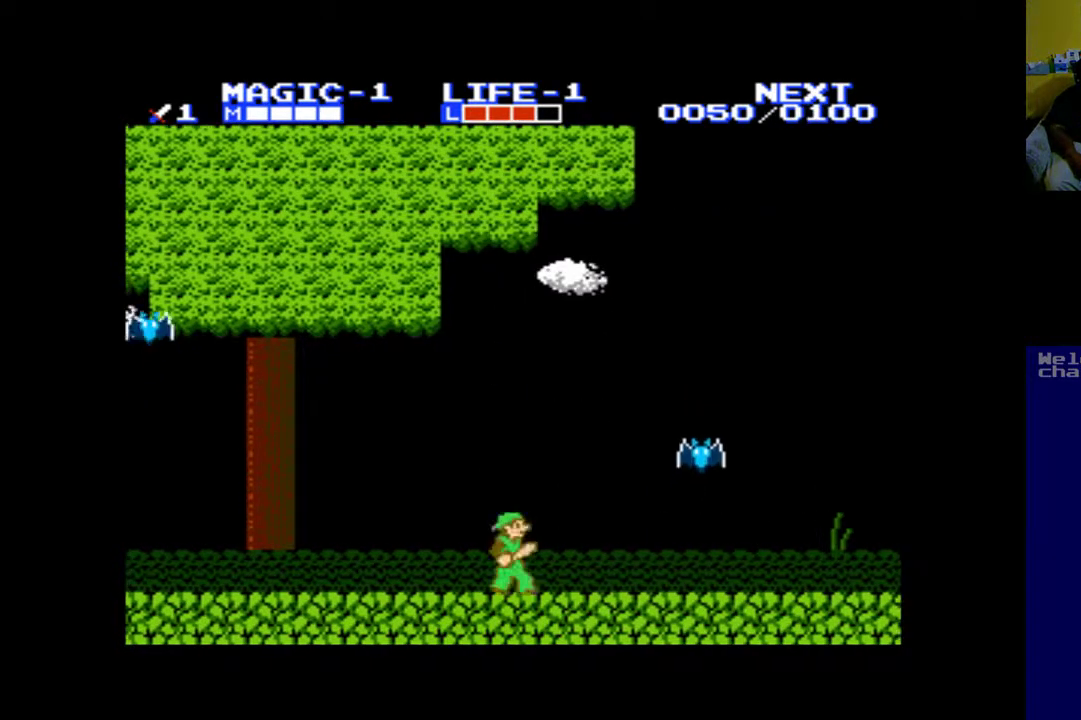
{"buttons": ["DPAD_RIGHT"], "left_stick": "up", "events": [[483, "DPAD_RIGHT", "down"]]}
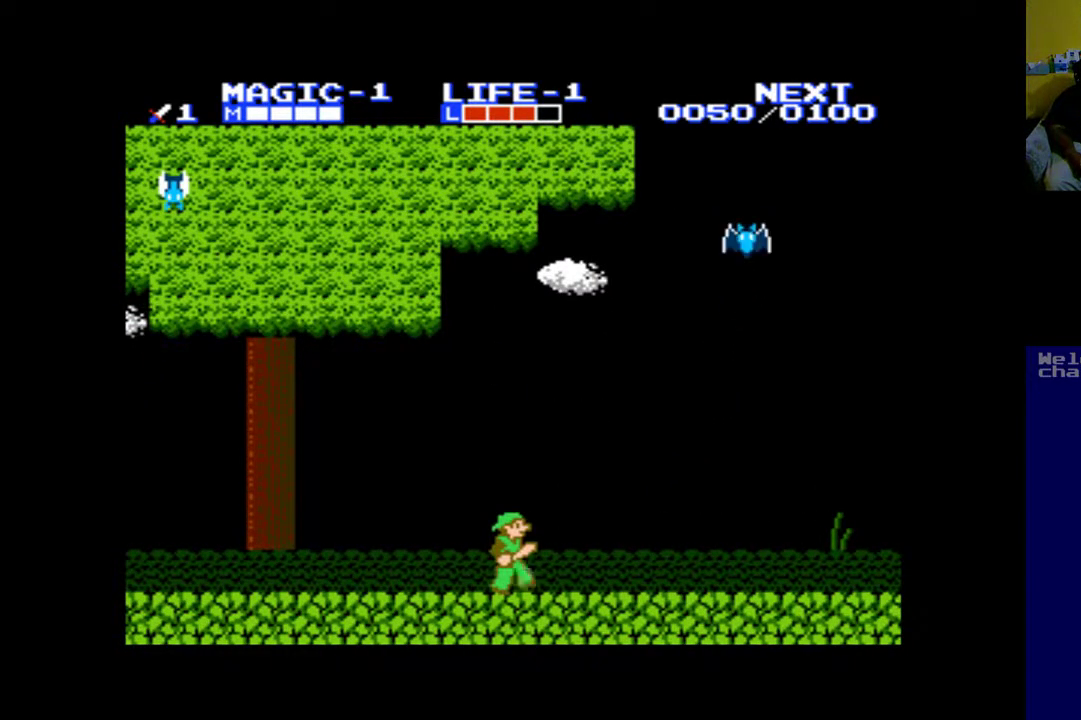
{"buttons": ["A", "DPAD_RIGHT"], "left_stick": "up", "events": [[117, "B", "down"], [217, "B", "up"], [383, "A", "down"]]}
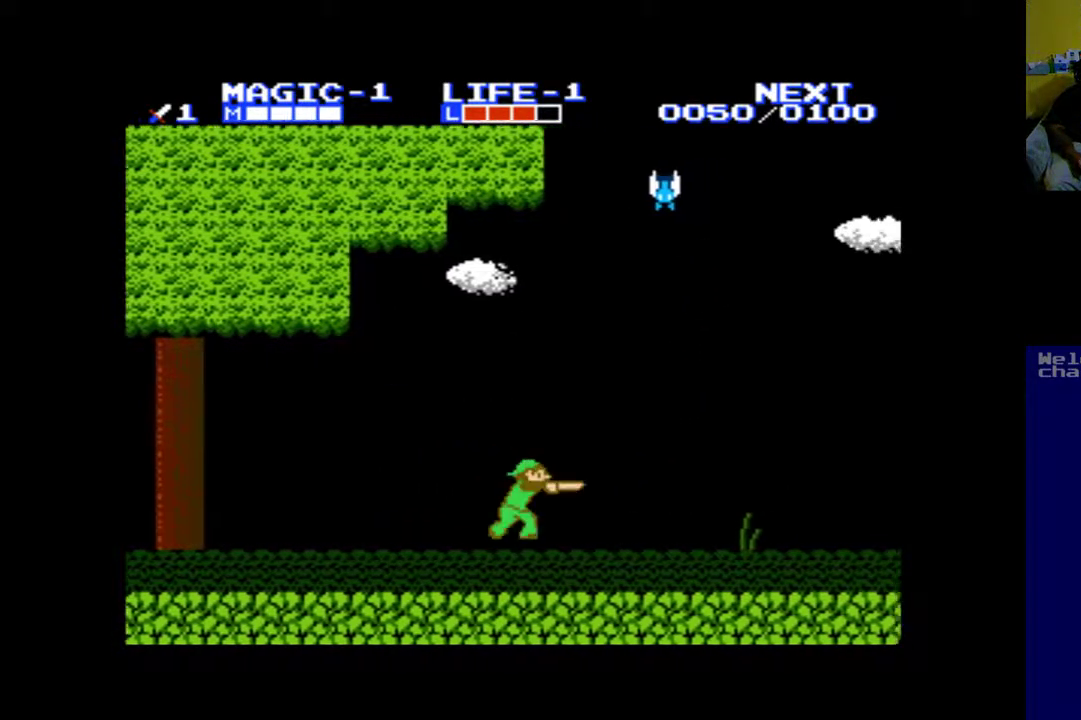
{"buttons": ["DPAD_RIGHT"], "left_stick": "up", "events": [[17, "A", "up"], [117, "A", "down"], [283, "A", "up"]]}
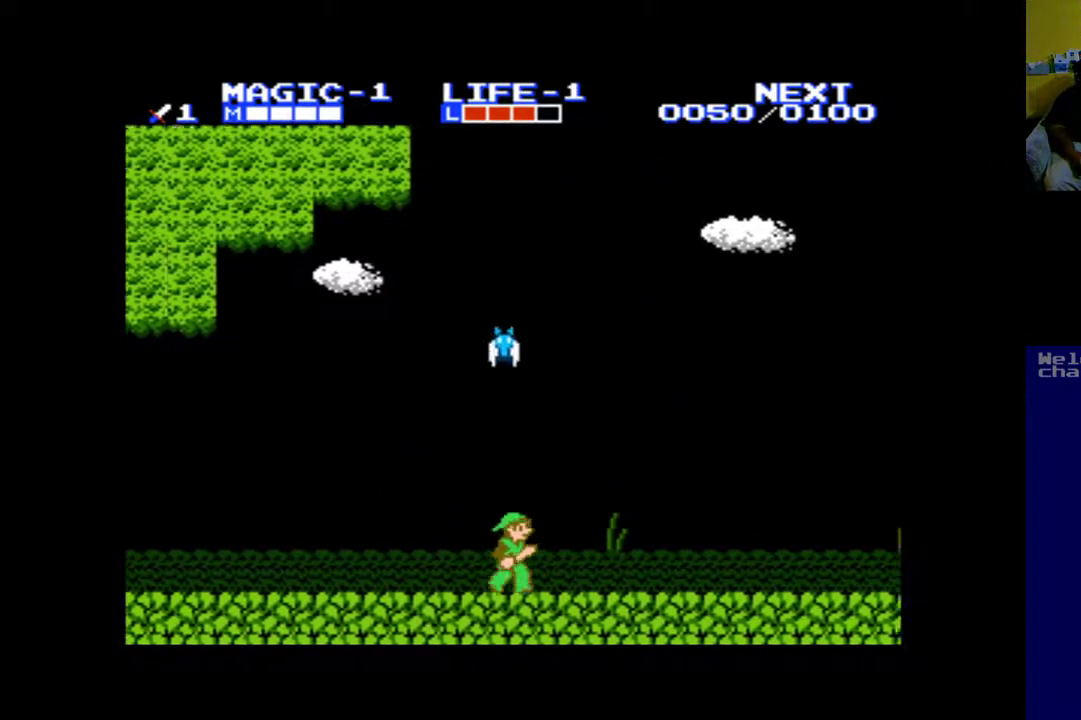
{"buttons": ["A", "DPAD_RIGHT"], "left_stick": "up", "events": [[483, "A", "down"]]}
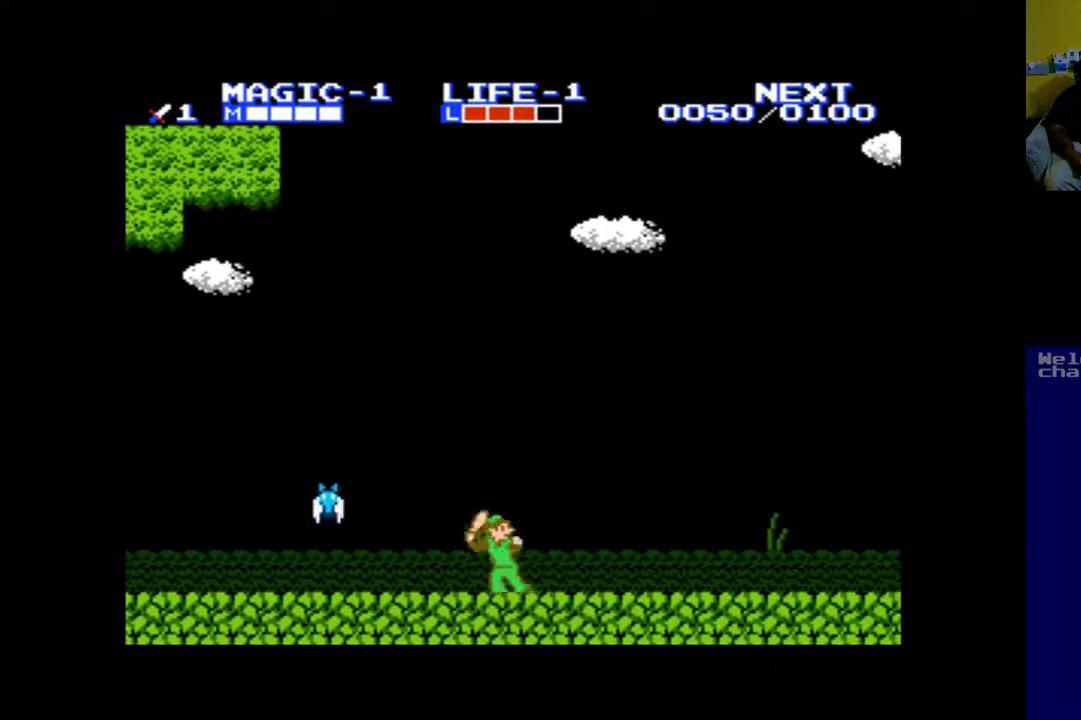
{"buttons": ["DPAD_RIGHT"], "left_stick": "up", "events": [[150, "A", "up"]]}
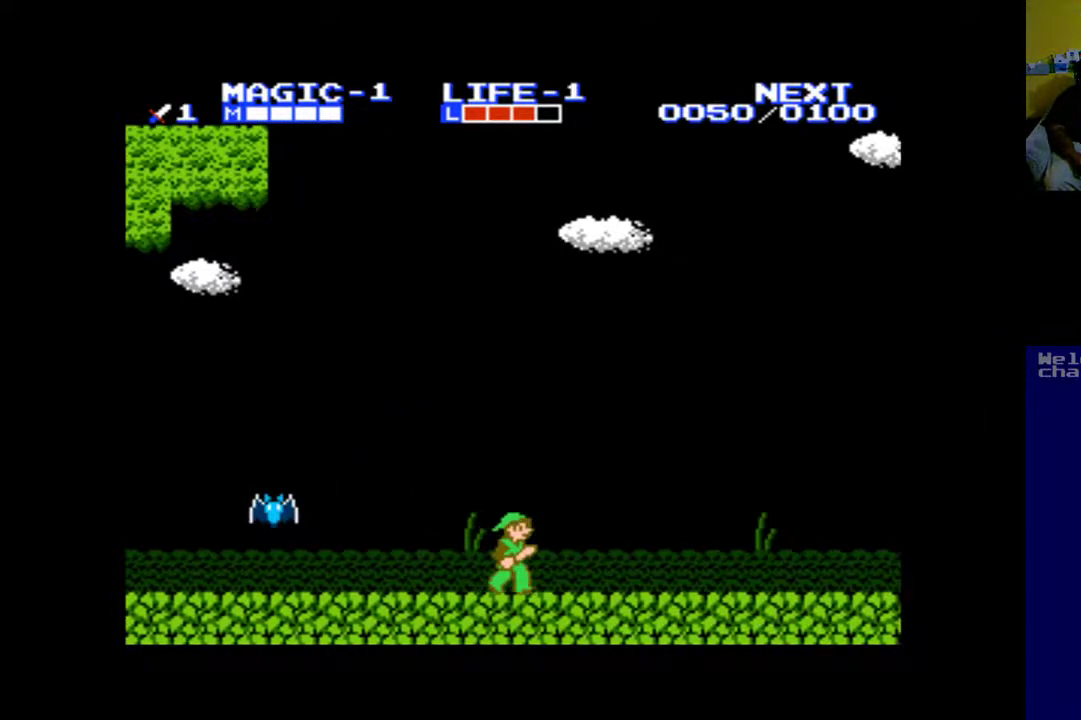
{"buttons": ["DPAD_RIGHT"], "left_stick": "up", "events": []}